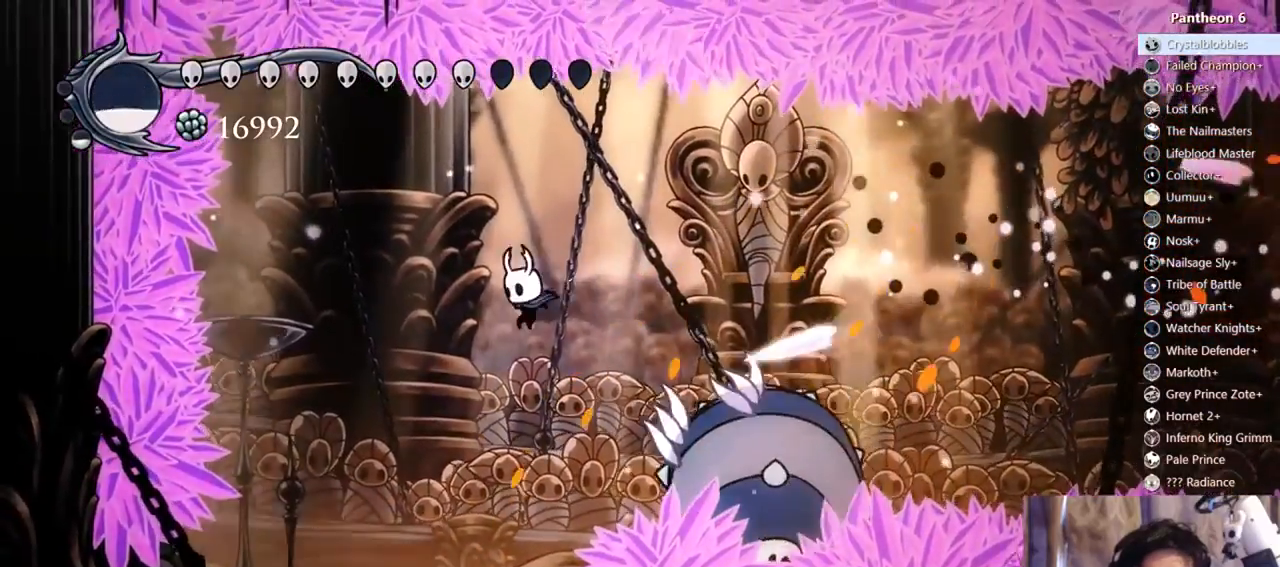
Gameplay with a controller (Xbox layout); each line is a JSON object with the inputs held at the frame after it (dt_ms = milliseconds from this image to that frame). "events" lists button and stick changes between this image and that frame as [ms after this image, input, new state], when the widget could be followed in between. Not read: L3 R3 SHARE.
{"dt_ms": 500, "buttons": [], "left_stick": "center", "right_stick": "center", "events": [[167, "DPAD_LEFT", "up"], [200, "DPAD_RIGHT", "down"], [300, "X", "down"], [333, "DPAD_RIGHT", "up"], [500, "X", "up"]]}
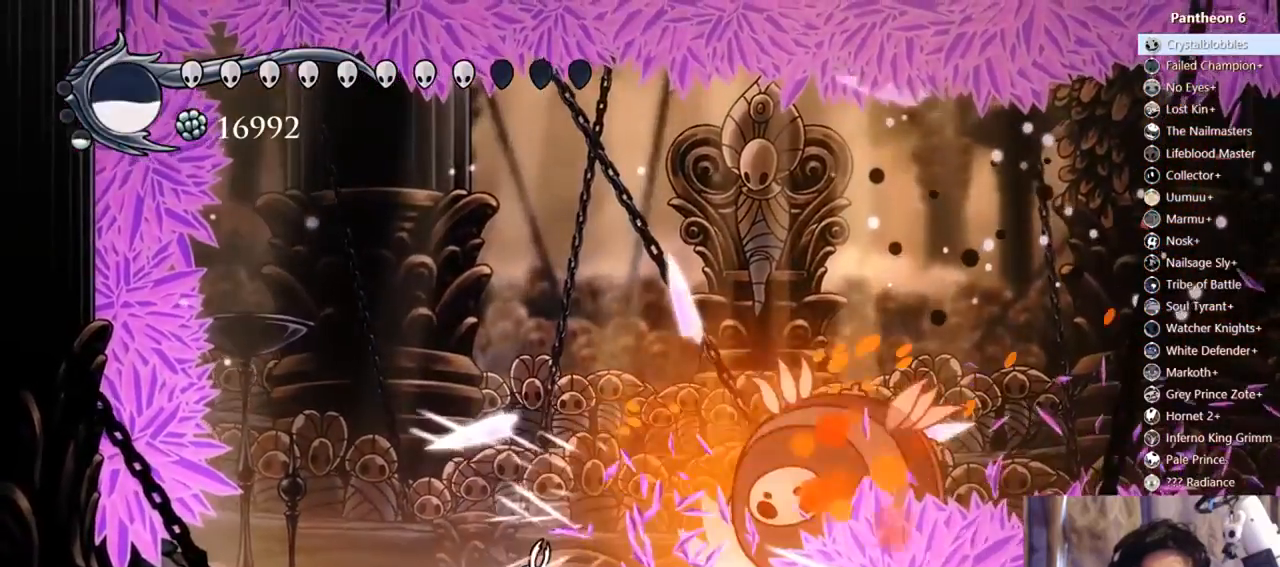
{"dt_ms": 500, "buttons": ["Y"], "left_stick": "center", "right_stick": "center", "events": [[67, "DPAD_RIGHT", "down"], [133, "A", "down"], [200, "X", "down"], [333, "DPAD_RIGHT", "up"], [367, "A", "up"], [400, "X", "up"], [467, "Y", "down"]]}
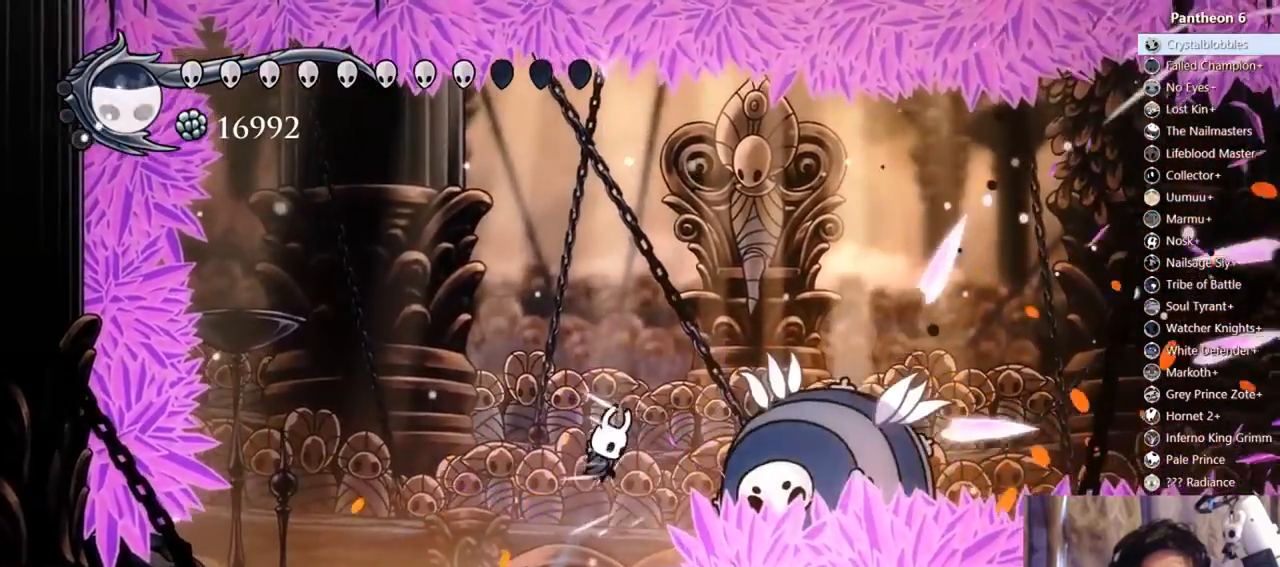
{"dt_ms": 500, "buttons": ["DPAD_LEFT"], "left_stick": "center", "right_stick": "center"}
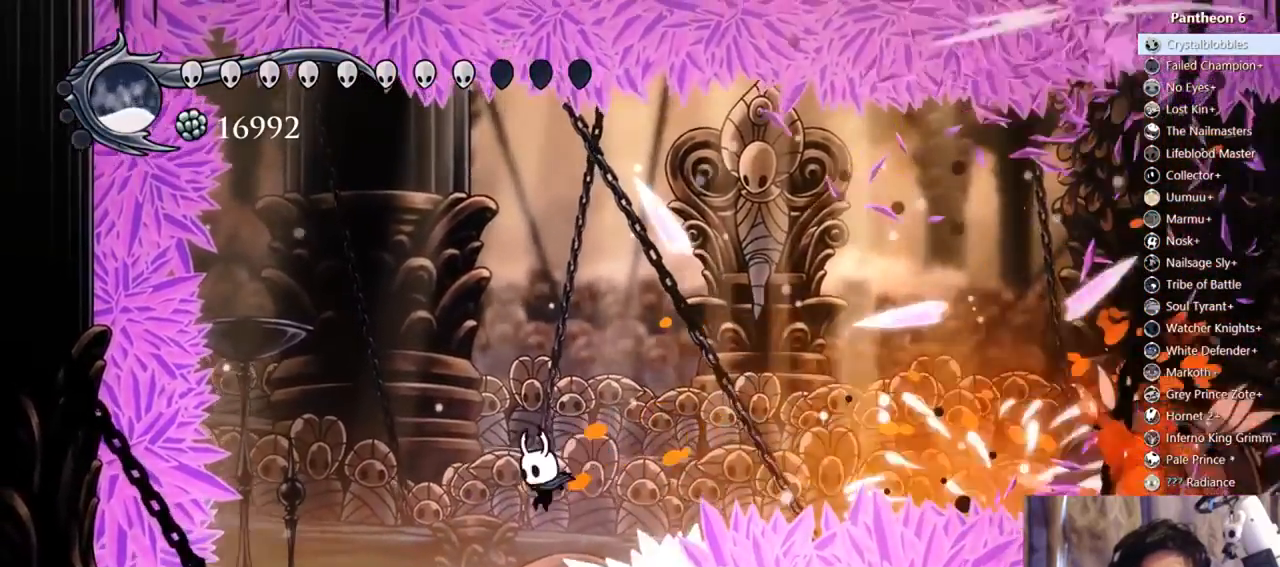
{"dt_ms": 500, "buttons": [], "left_stick": "center", "right_stick": "center", "events": [[467, "DPAD_LEFT", "up"]]}
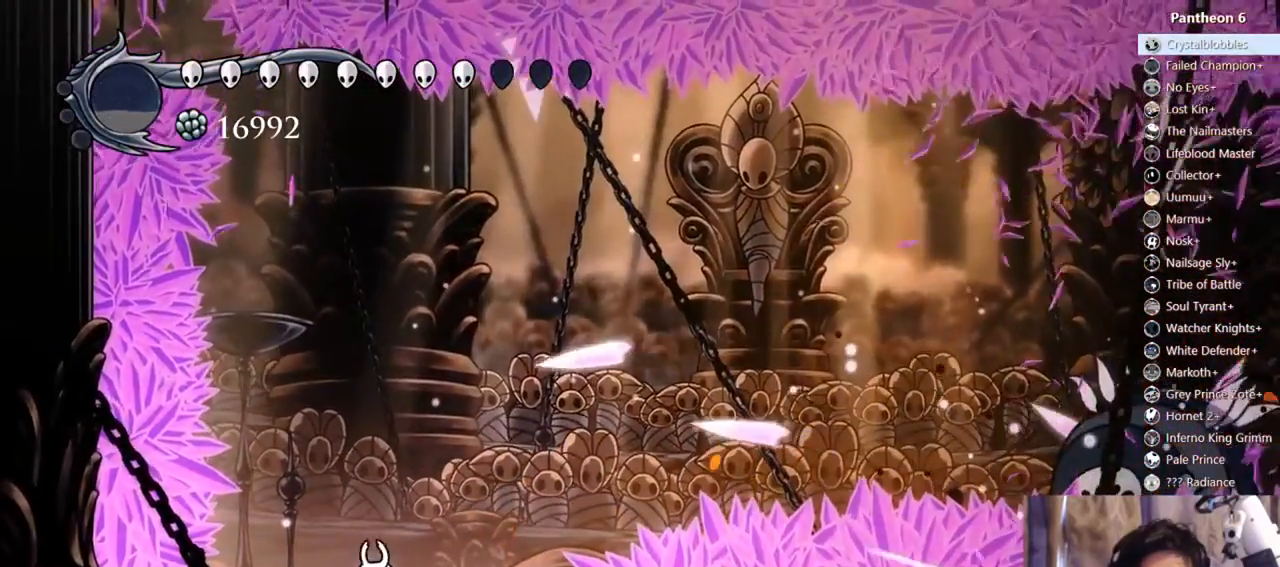
{"dt_ms": 500, "buttons": [], "left_stick": "center", "right_stick": "center", "events": [[33, "DPAD_RIGHT", "down"], [100, "DPAD_RIGHT", "up"]]}
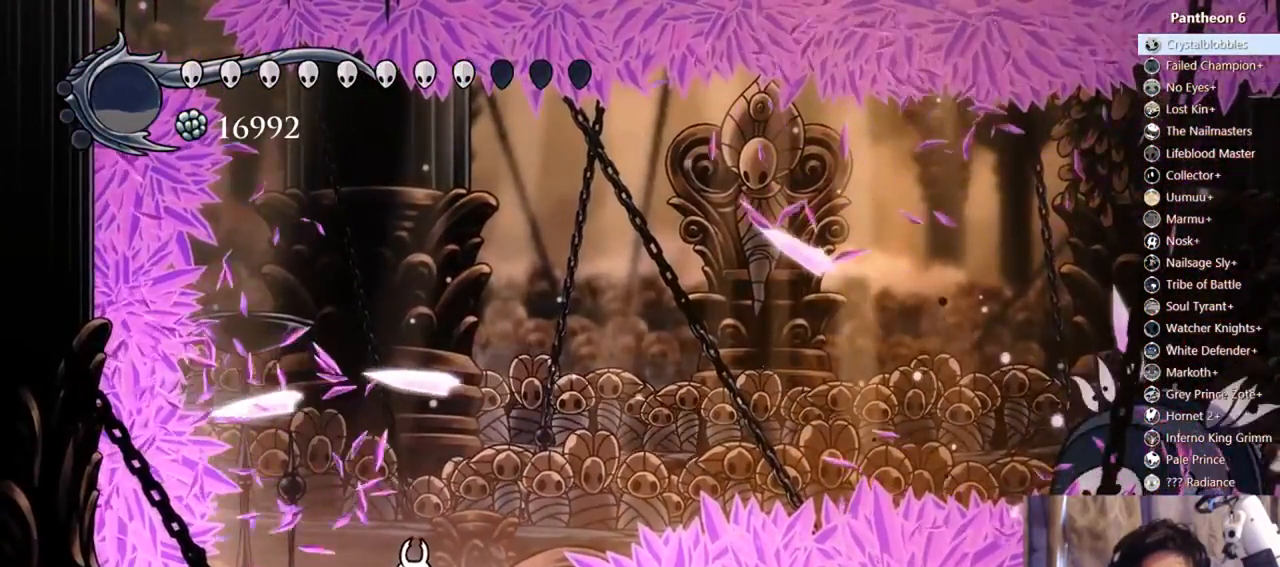
{"dt_ms": 500, "buttons": ["B"], "left_stick": "center", "right_stick": "center", "events": [[67, "DPAD_LEFT", "down"], [167, "B", "down"], [167, "DPAD_LEFT", "up"], [200, "DPAD_RIGHT", "down"], [267, "DPAD_RIGHT", "up"]]}
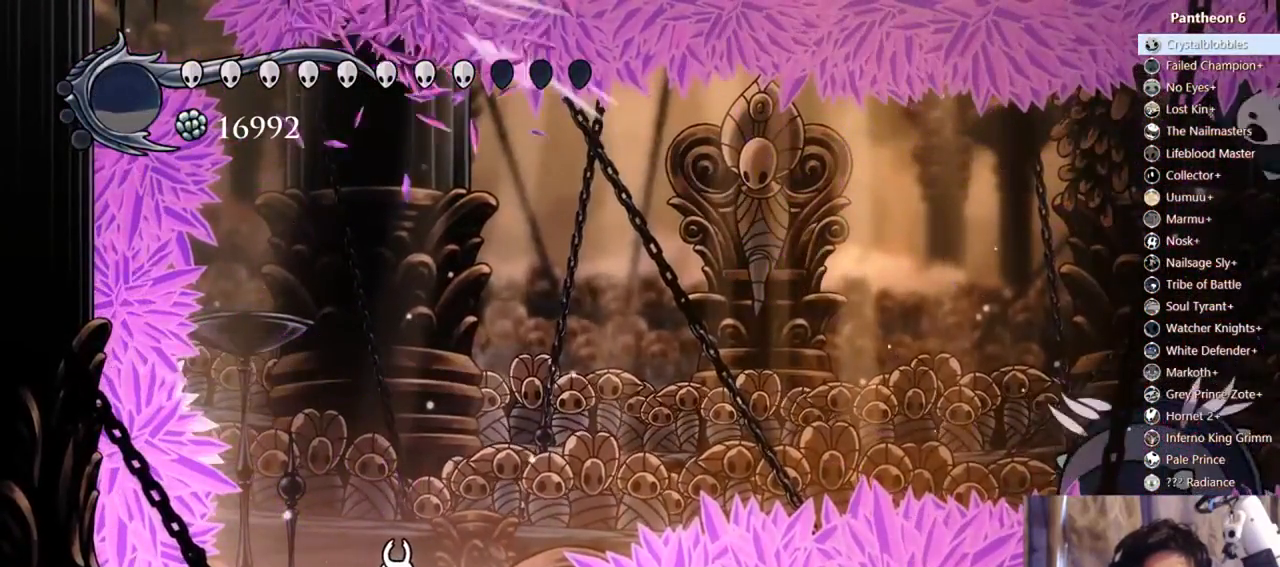
{"dt_ms": 500, "buttons": ["B"], "left_stick": "center", "right_stick": "center", "events": []}
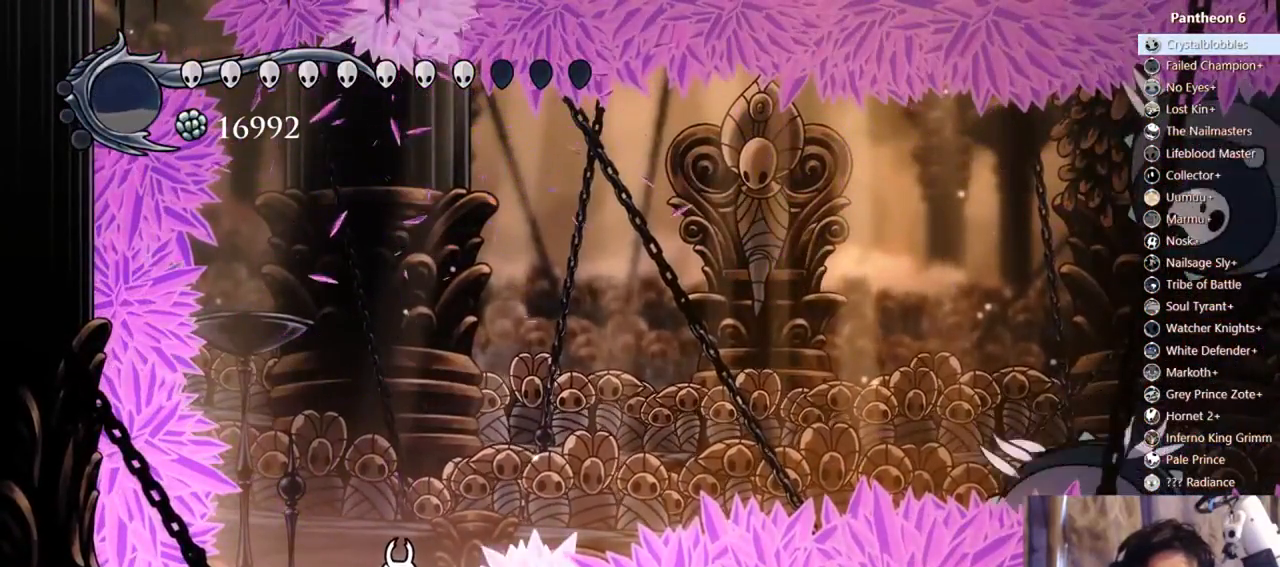
{"dt_ms": 500, "buttons": ["X"], "left_stick": "center", "right_stick": "center", "events": [[200, "DPAD_LEFT", "down"], [233, "B", "up"], [267, "DPAD_LEFT", "up"], [300, "DPAD_RIGHT", "down"], [367, "DPAD_RIGHT", "up"], [367, "X", "down"]]}
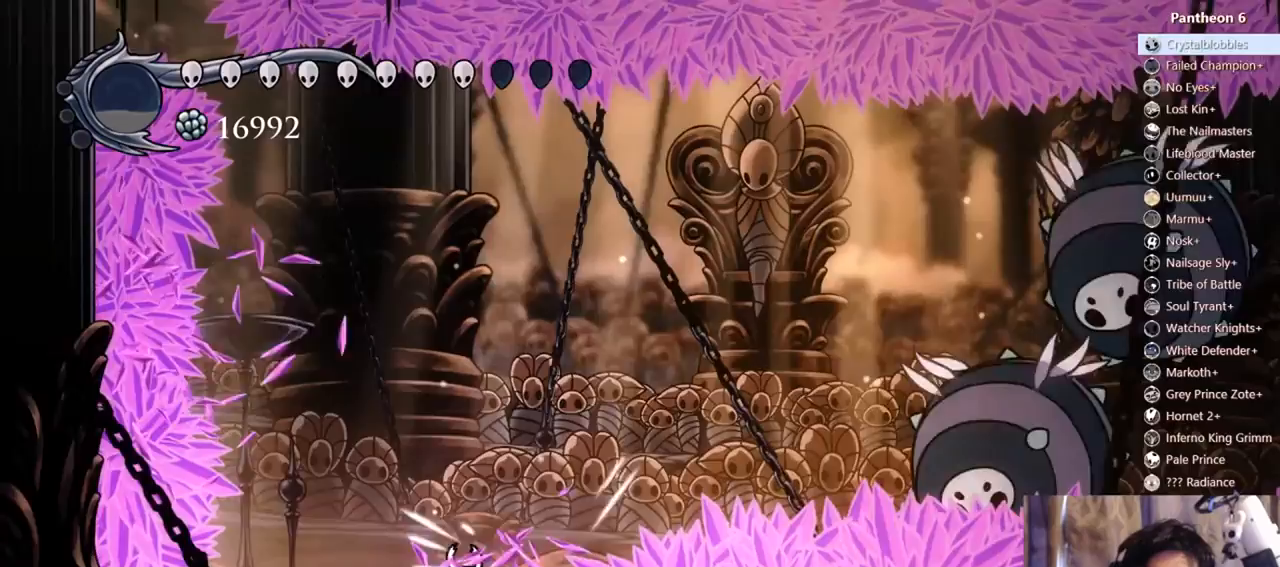
{"dt_ms": 500, "buttons": ["X", "DPAD_LEFT"], "left_stick": "center", "right_stick": "center", "events": [[67, "DPAD_RIGHT", "down"], [67, "X", "up"], [267, "X", "down"], [333, "DPAD_RIGHT", "up"], [433, "DPAD_LEFT", "down"]]}
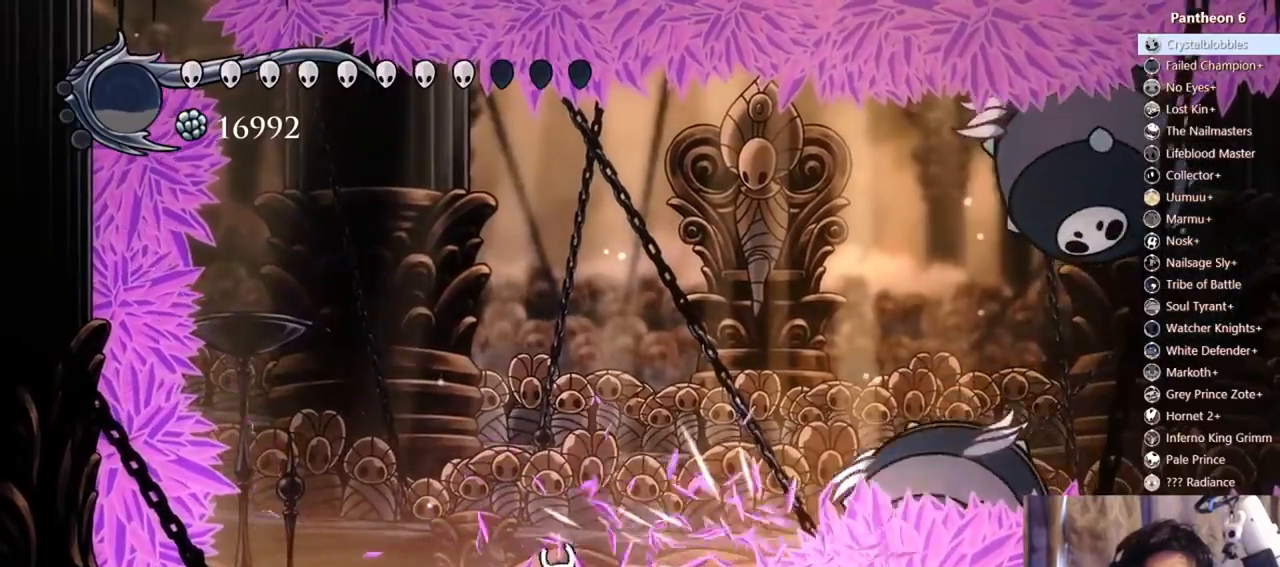
{"dt_ms": 1000, "buttons": ["A", "X", "DPAD_LEFT"], "left_stick": "center", "right_stick": "center"}
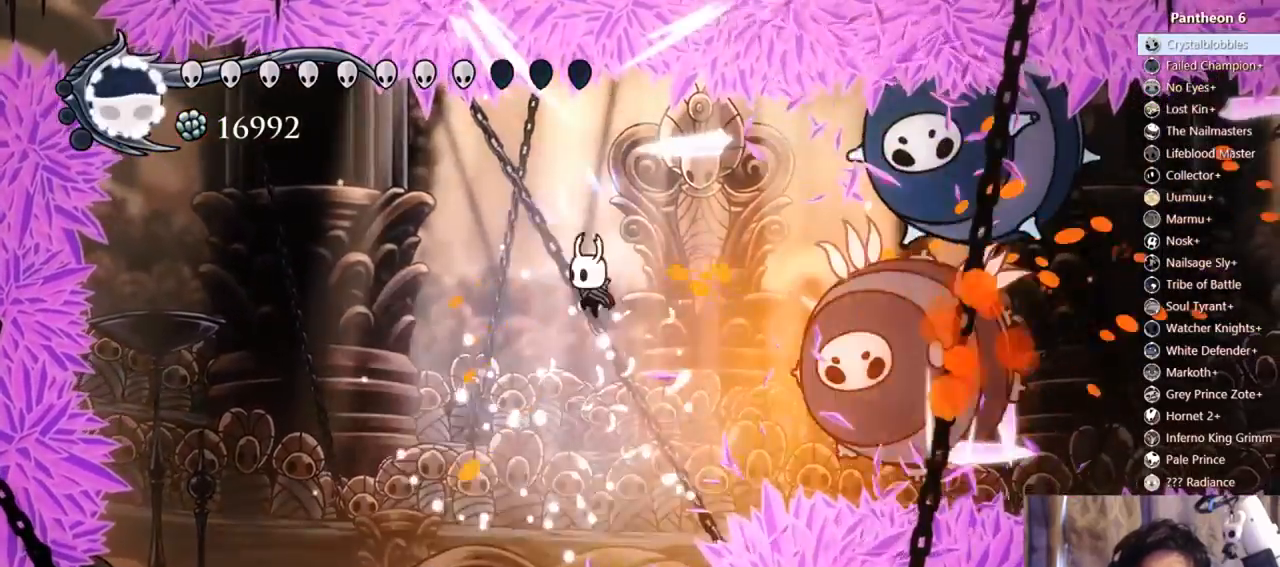
{"dt_ms": 500, "buttons": [], "left_stick": "center", "right_stick": "center", "events": [[67, "X", "up"], [100, "R2", "down"], [133, "A", "up"], [267, "R2", "up"], [467, "DPAD_LEFT", "up"]]}
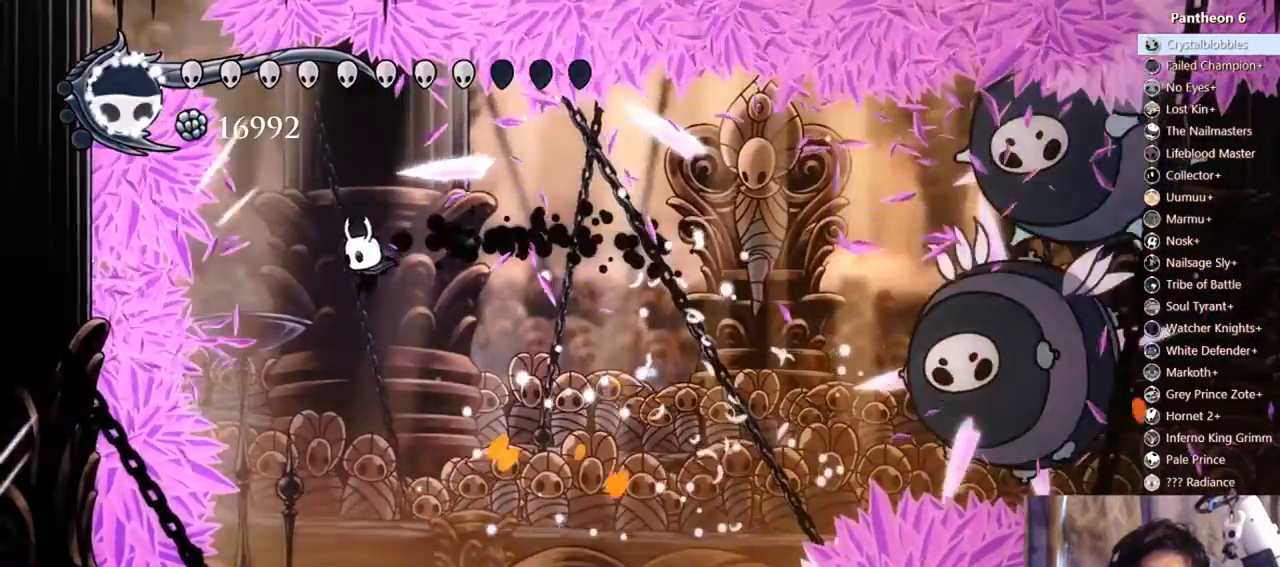
{"dt_ms": 500, "buttons": [], "left_stick": "center", "right_stick": "center", "events": [[33, "DPAD_RIGHT", "down"], [267, "DPAD_RIGHT", "up"], [433, "DPAD_LEFT", "down"], [500, "DPAD_LEFT", "up"]]}
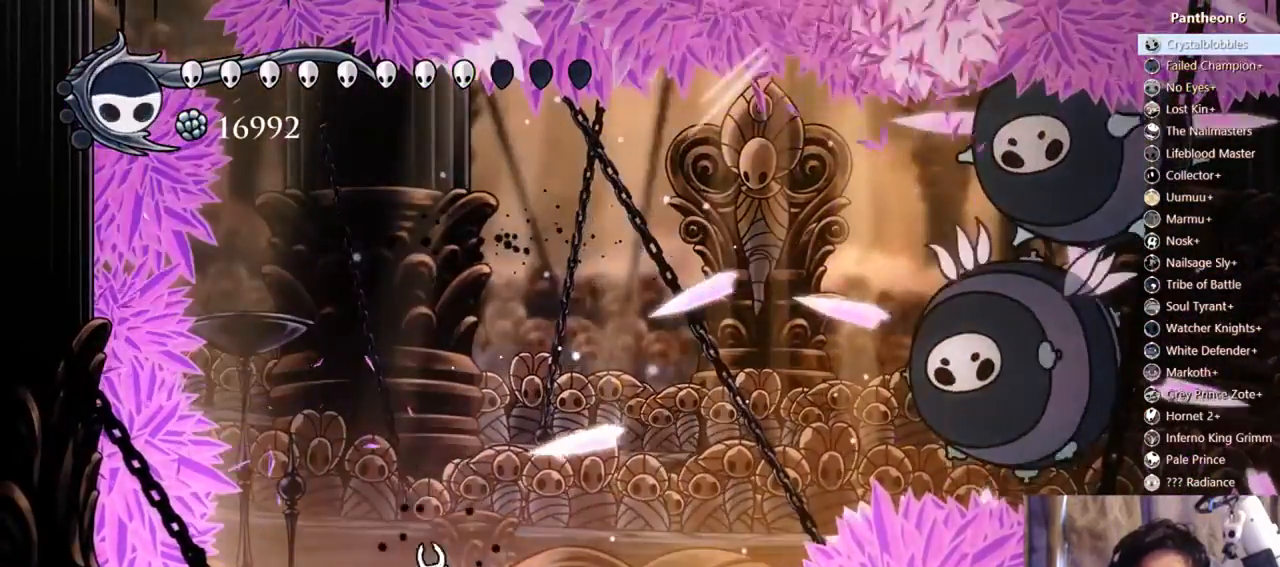
{"dt_ms": 500, "buttons": ["DPAD_RIGHT"], "left_stick": "center", "right_stick": "center", "events": [[33, "DPAD_RIGHT", "down"], [333, "DPAD_RIGHT", "up"], [500, "DPAD_RIGHT", "down"]]}
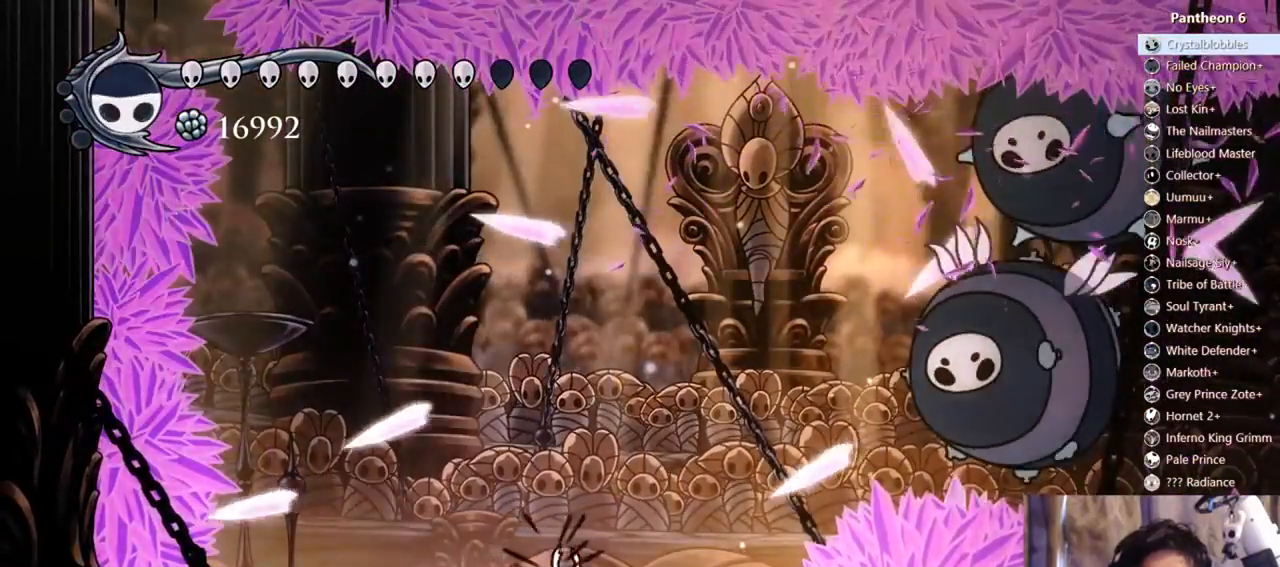
{"dt_ms": 500, "buttons": ["A"], "left_stick": "center", "right_stick": "center", "events": [[67, "DPAD_RIGHT", "up"], [167, "A", "down"], [167, "DPAD_LEFT", "down"], [267, "DPAD_LEFT", "up"], [333, "DPAD_RIGHT", "down"], [433, "DPAD_RIGHT", "up"]]}
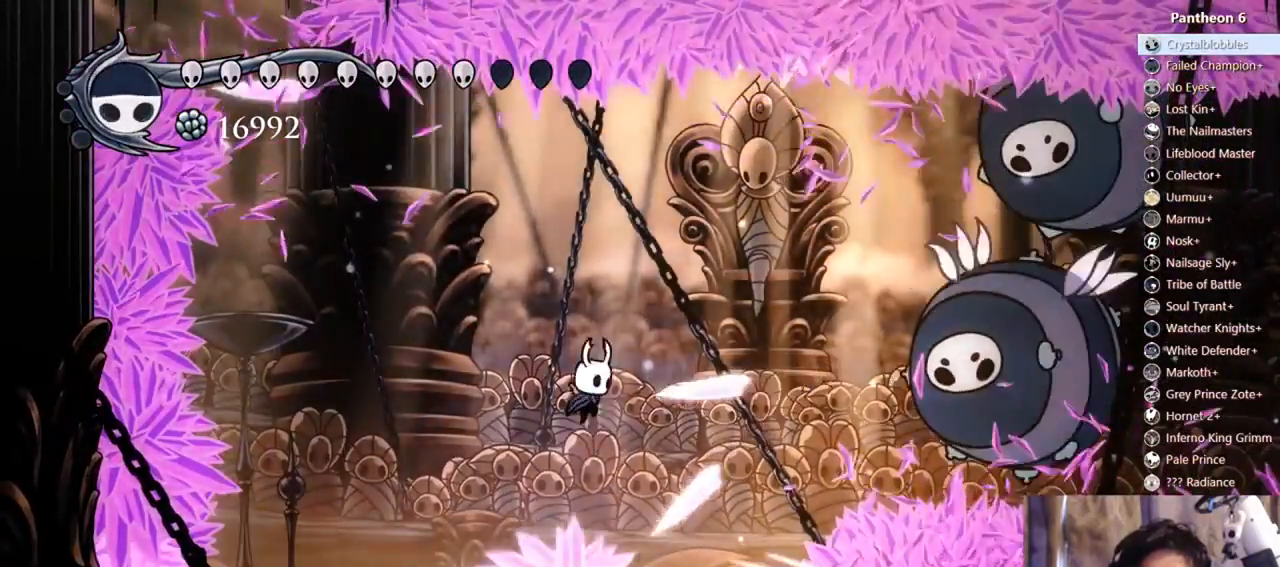
{"dt_ms": 500, "buttons": ["A", "DPAD_RIGHT"], "left_stick": "center", "right_stick": "center", "events": [[67, "DPAD_RIGHT", "down"], [133, "A", "up"], [133, "DPAD_RIGHT", "up"], [333, "A", "down"], [333, "DPAD_RIGHT", "down"]]}
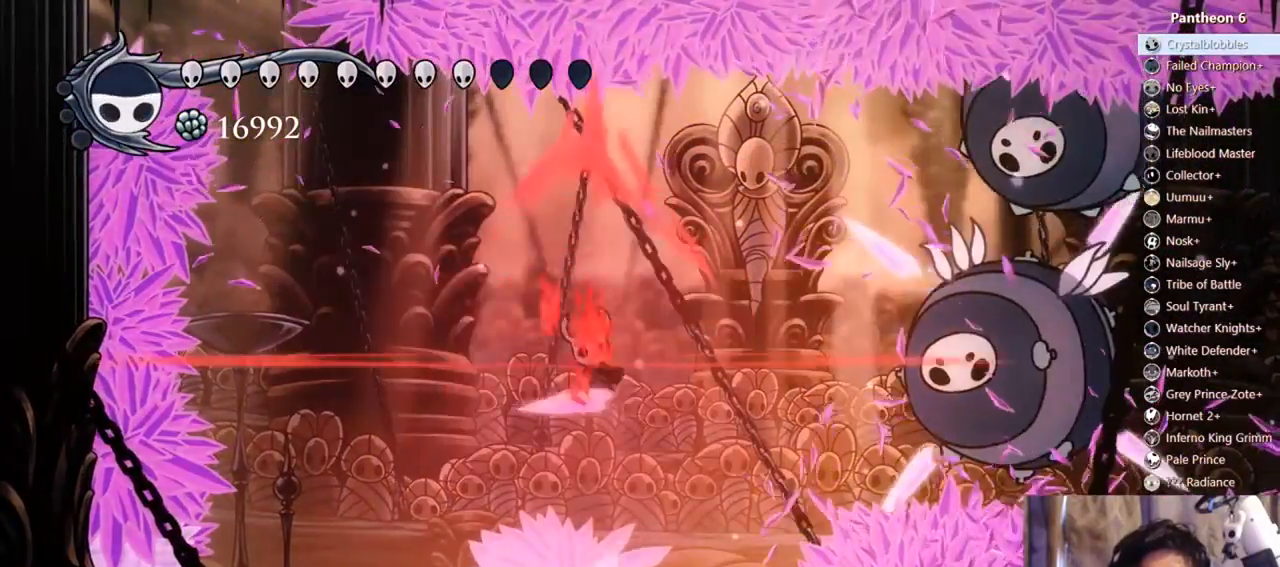
{"dt_ms": 500, "buttons": ["DPAD_RIGHT"], "left_stick": "center", "right_stick": "center", "events": [[67, "A", "up"], [233, "R2", "down"], [467, "R2", "up"]]}
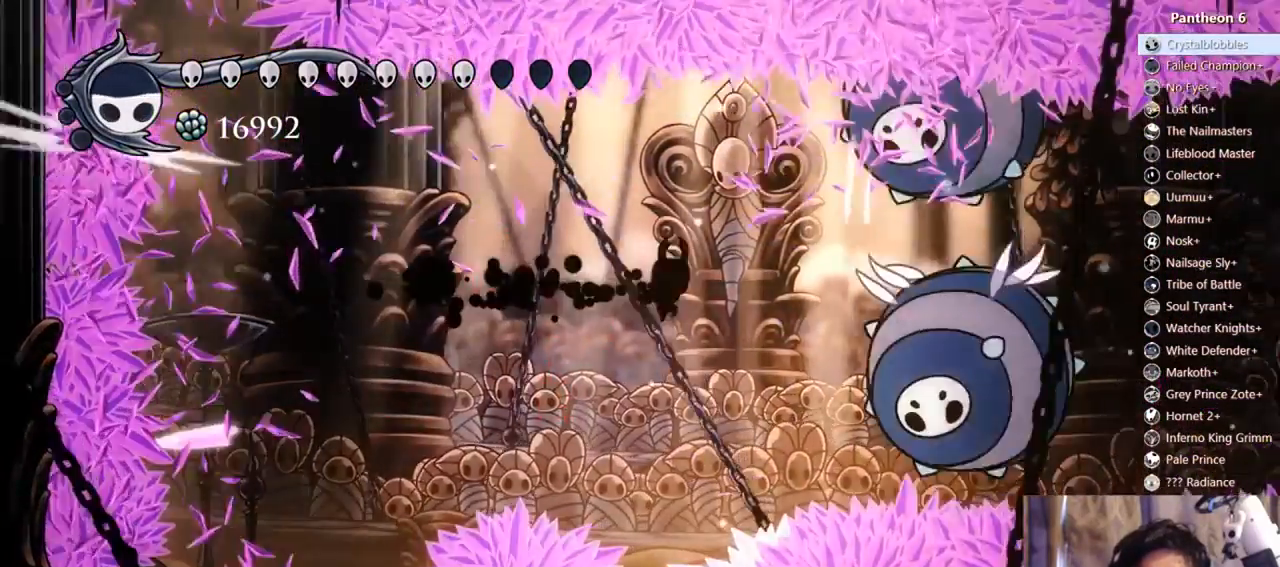
{"dt_ms": 1000, "buttons": ["A", "X", "DPAD_LEFT"], "left_stick": "center", "right_stick": "center"}
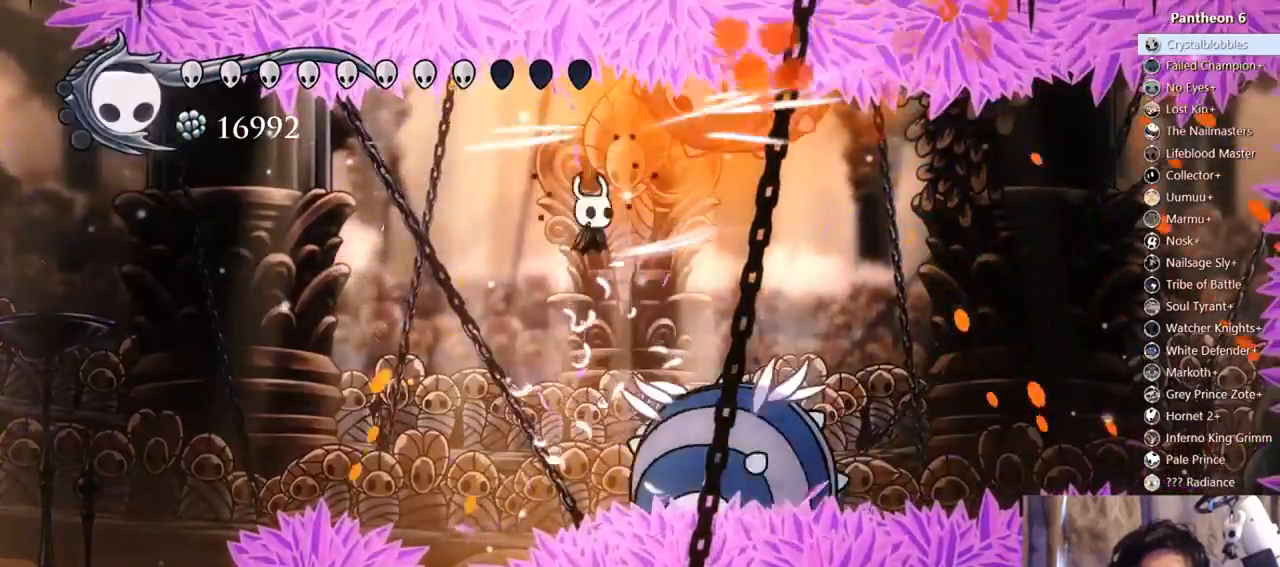
{"dt_ms": 500, "buttons": ["DPAD_DOWN"], "left_stick": "center", "right_stick": "center"}
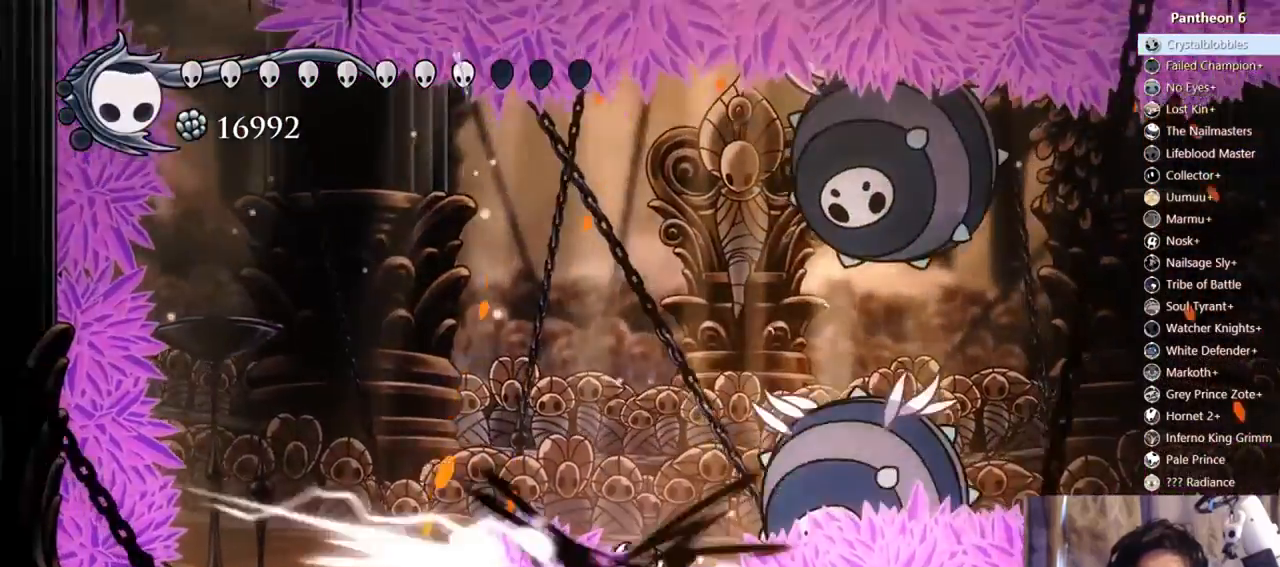
{"dt_ms": 500, "buttons": ["DPAD_RIGHT"], "left_stick": "center", "right_stick": "center"}
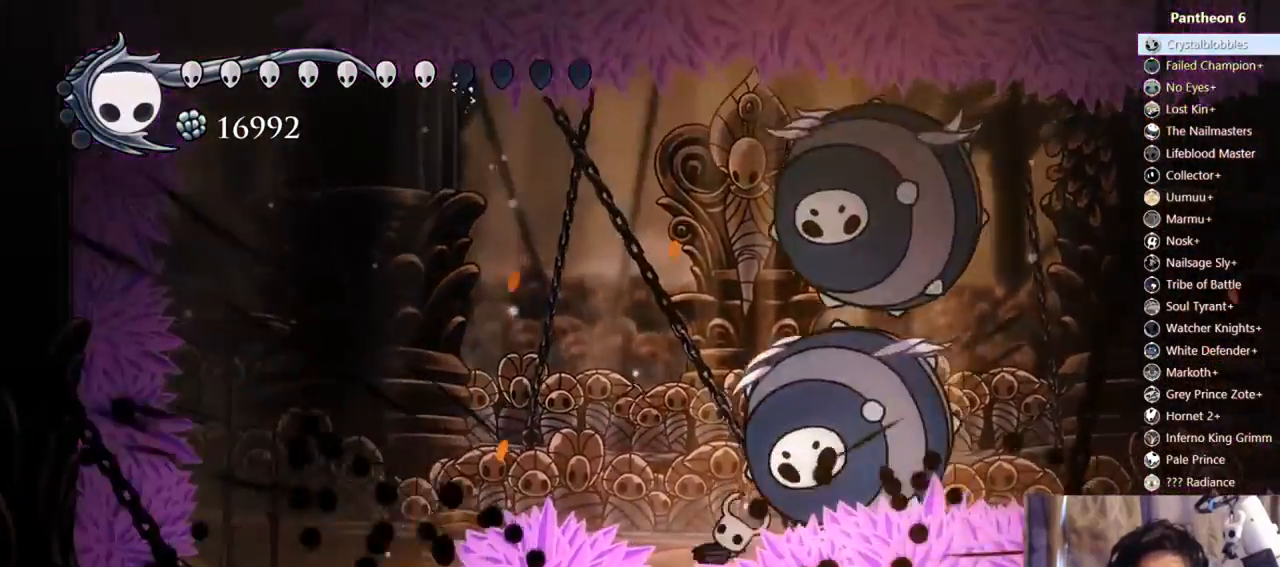
{"dt_ms": 500, "buttons": ["A", "DPAD_UP"], "left_stick": "center", "right_stick": "center"}
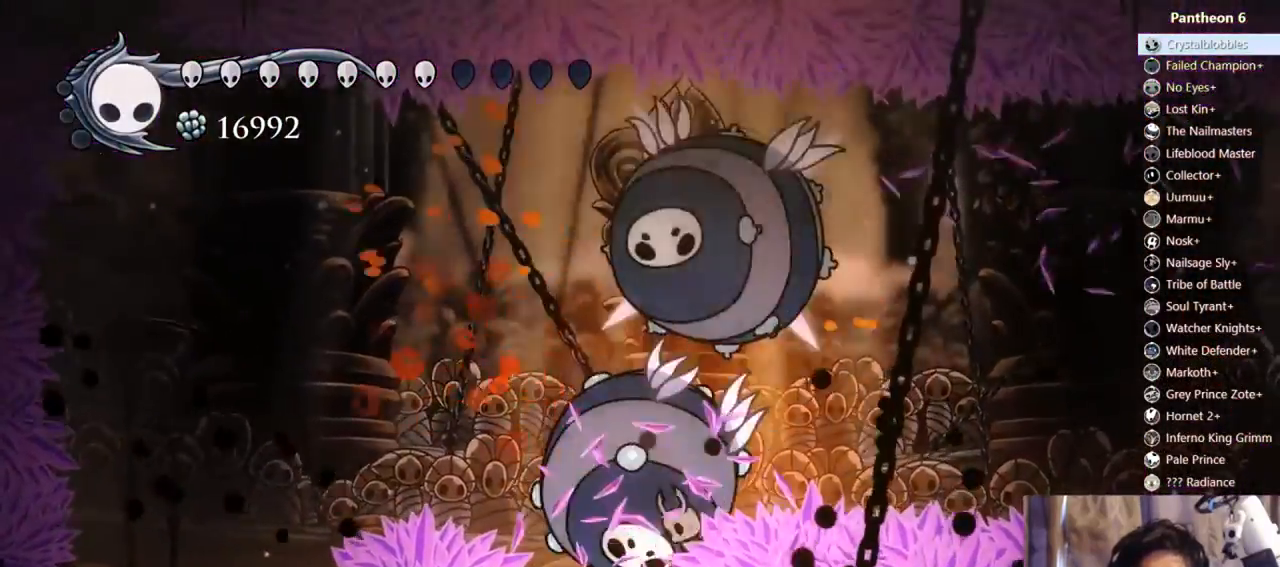
{"dt_ms": 500, "buttons": ["Y", "DPAD_UP"], "left_stick": "center", "right_stick": "center", "events": [[33, "DPAD_LEFT", "down"], [67, "X", "down"], [133, "DPAD_LEFT", "up"], [167, "DPAD_RIGHT", "down"], [200, "A", "up"], [267, "DPAD_RIGHT", "up"], [267, "X", "up"], [333, "Y", "down"]]}
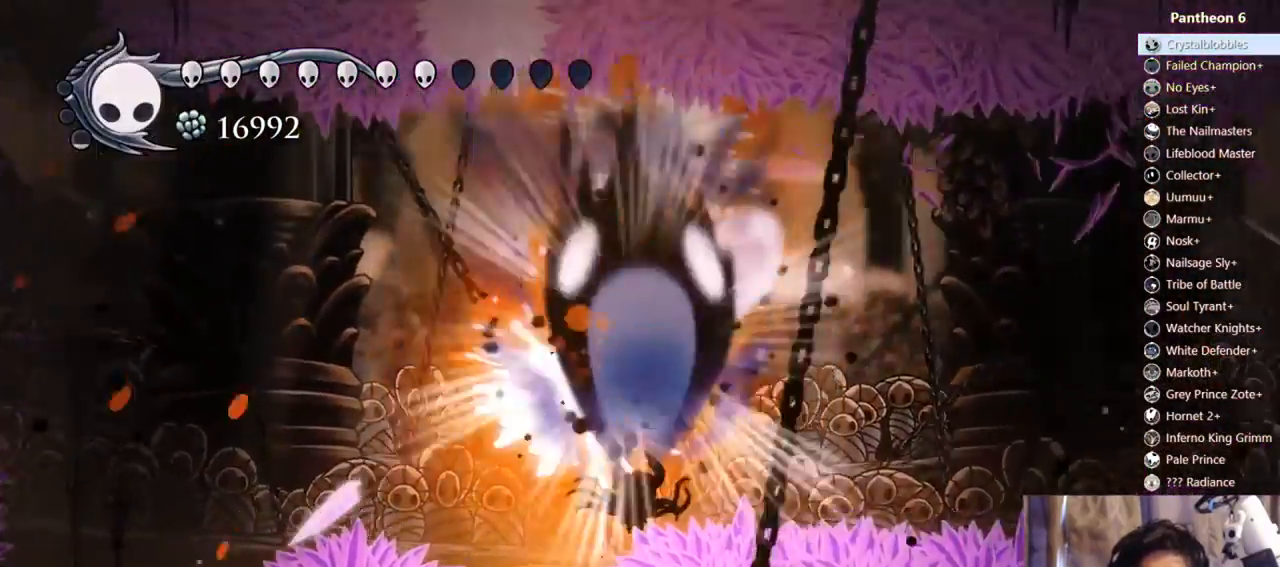
{"dt_ms": 1000, "buttons": ["X", "DPAD_DOWN", "DPAD_RIGHT"], "left_stick": "center", "right_stick": "center"}
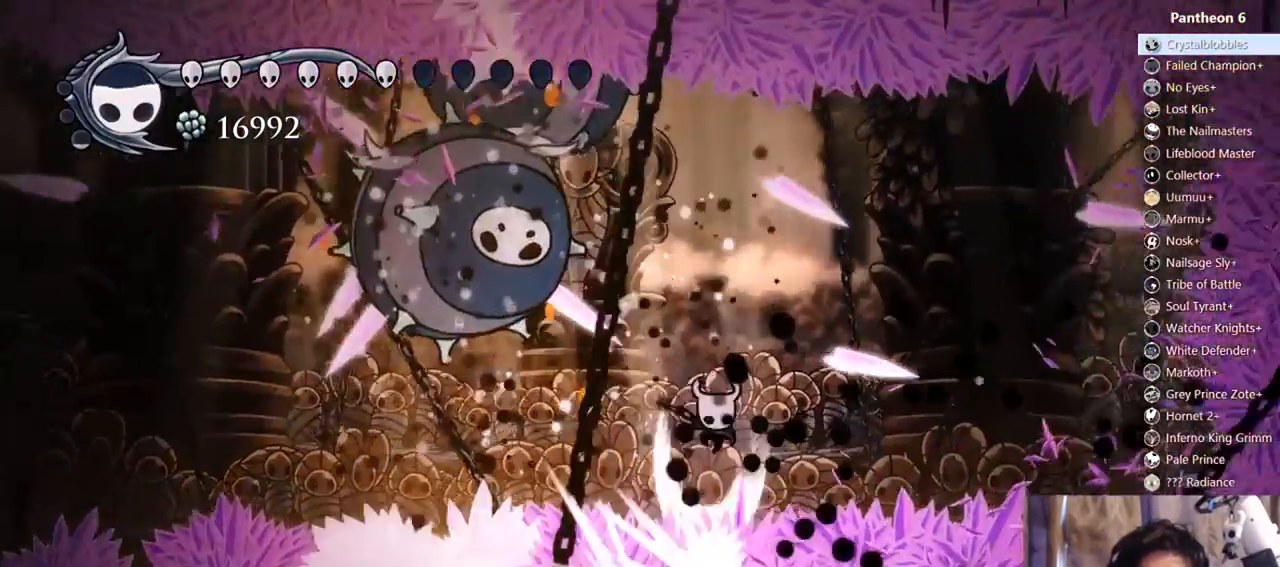
{"dt_ms": 500, "buttons": ["DPAD_DOWN", "DPAD_RIGHT"], "left_stick": "center", "right_stick": "center", "events": [[167, "X", "up"], [233, "DPAD_DOWN", "up"], [400, "DPAD_DOWN", "down"]]}